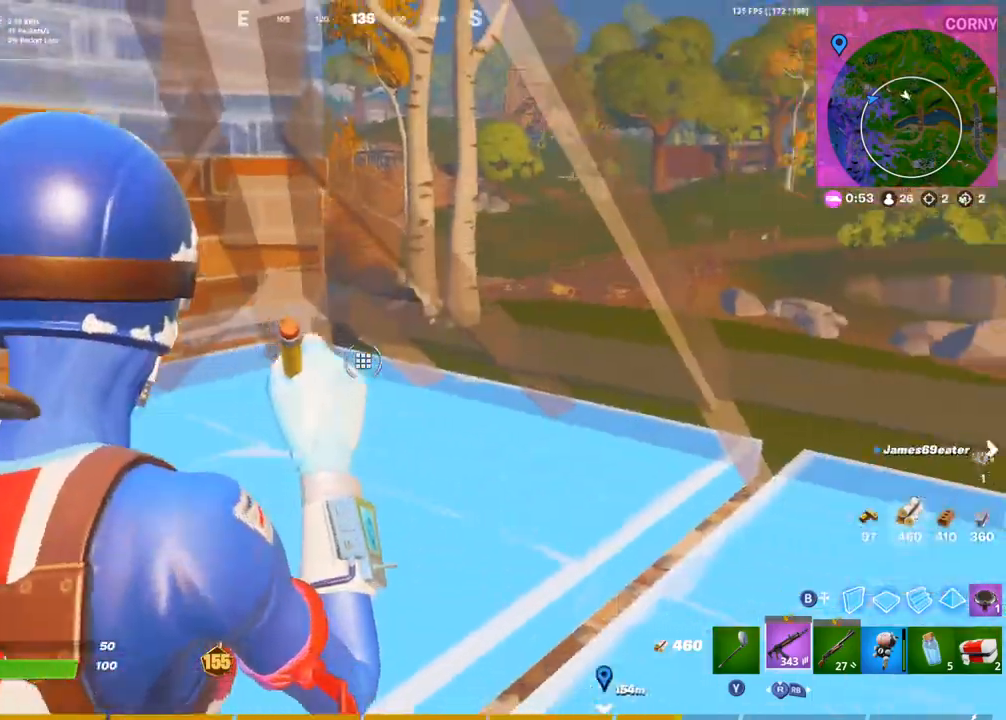
Gameplay with a controller (PlayStation layout); each line is a JSON object with the inputs held at the frame after it. "events" lists button and stick changes between this image and that frame as [ms after this image, input, new state], when the widget could be followed in between.
{"buttons": [], "left_stick": "center", "right_stick": "center", "events": []}
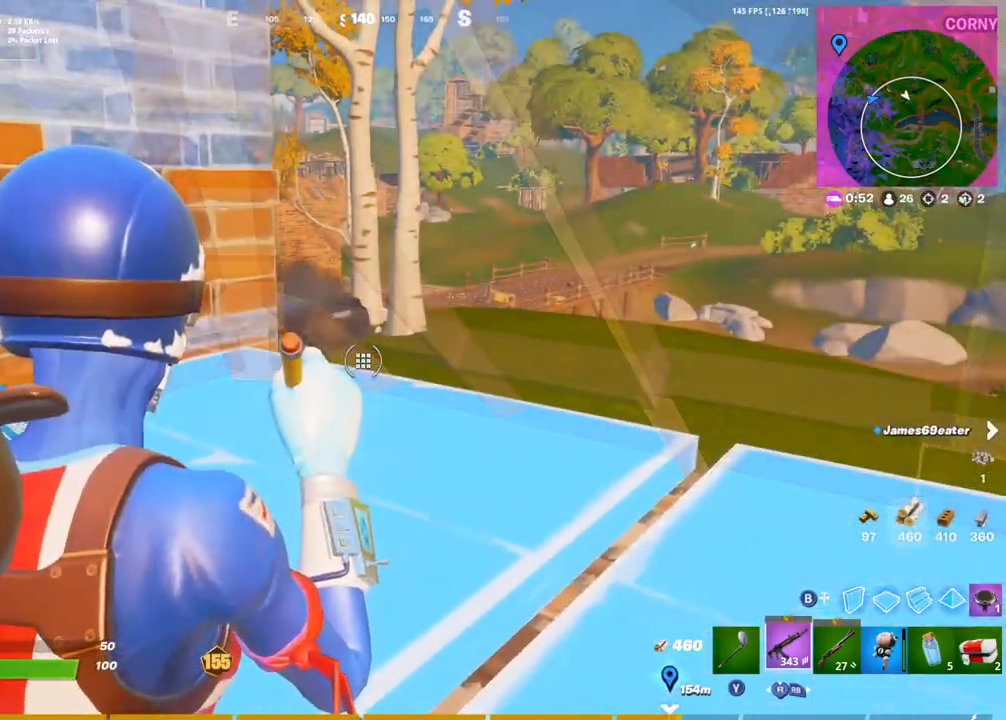
{"buttons": [], "left_stick": "center", "right_stick": "center", "events": []}
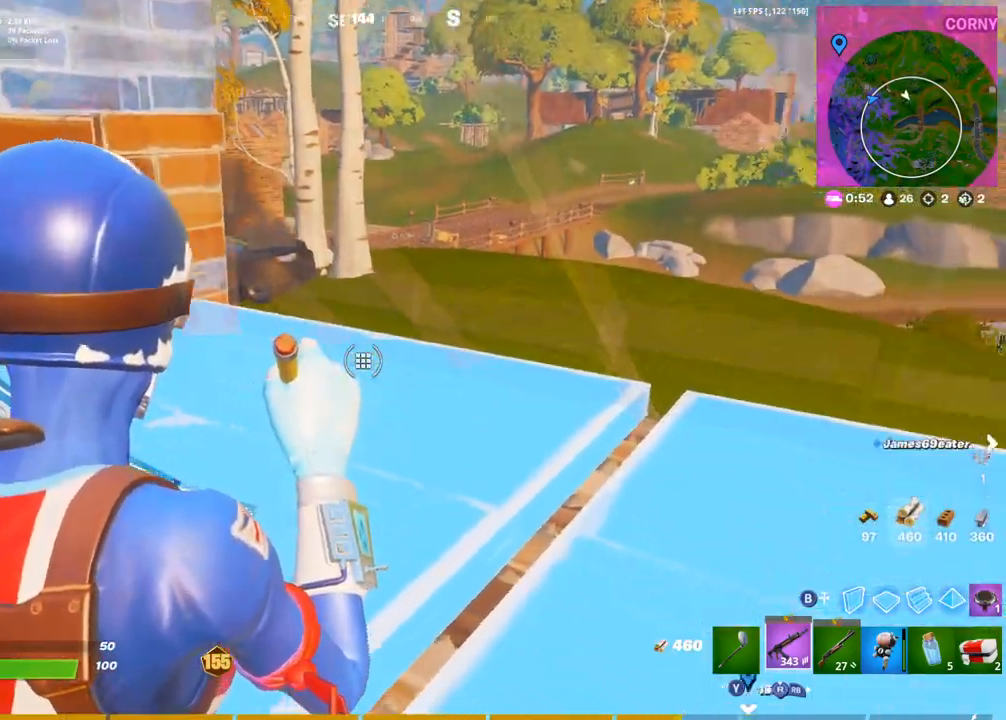
{"buttons": ["R3"], "left_stick": "center", "right_stick": "center", "events": [[117, "right_stick", "right"], [333, "right_stick", "up"], [450, "R3", "down"], [450, "right_stick", "center"]]}
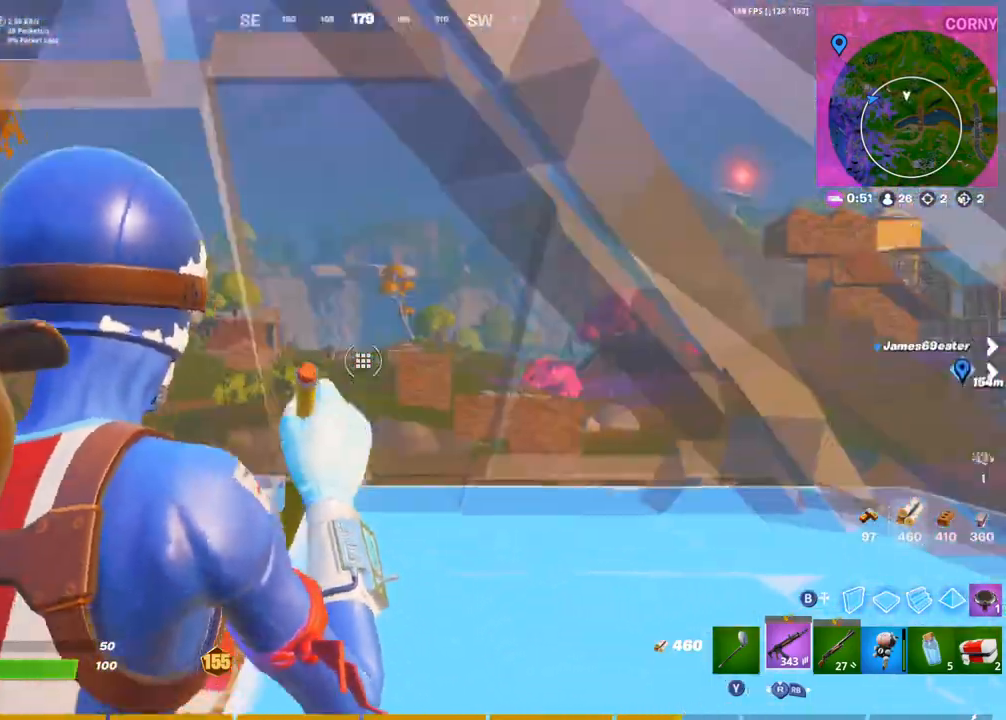
{"buttons": ["R2", "R3"], "left_stick": "center", "right_stick": "center", "events": [[33, "R3", "up"], [67, "right_stick", "left"], [217, "right_stick", "down"], [233, "R2", "down"], [283, "right_stick", "right"], [367, "right_stick", "up"], [467, "right_stick", "center"], [483, "R3", "down"]]}
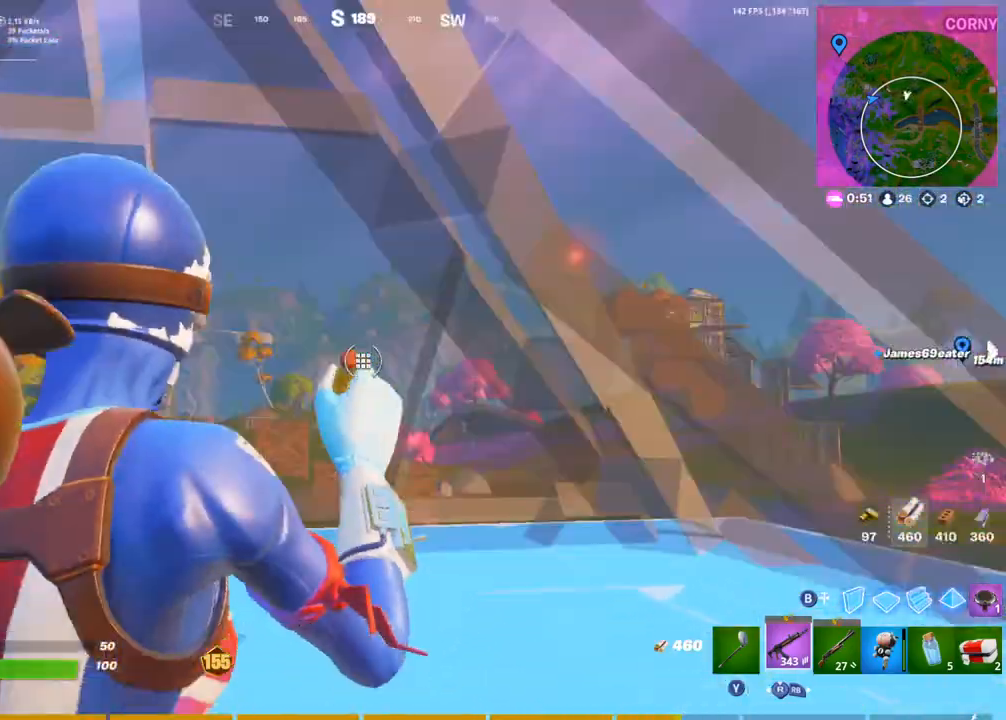
{"buttons": ["R3"], "left_stick": "center", "right_stick": "center", "events": [[33, "R2", "up"], [83, "R3", "up"], [100, "right_stick", "left"], [200, "right_stick", "down"], [217, "R2", "down"], [250, "right_stick", "right"], [333, "right_stick", "up-left"], [433, "right_stick", "center"], [450, "R3", "down"], [483, "R2", "up"]]}
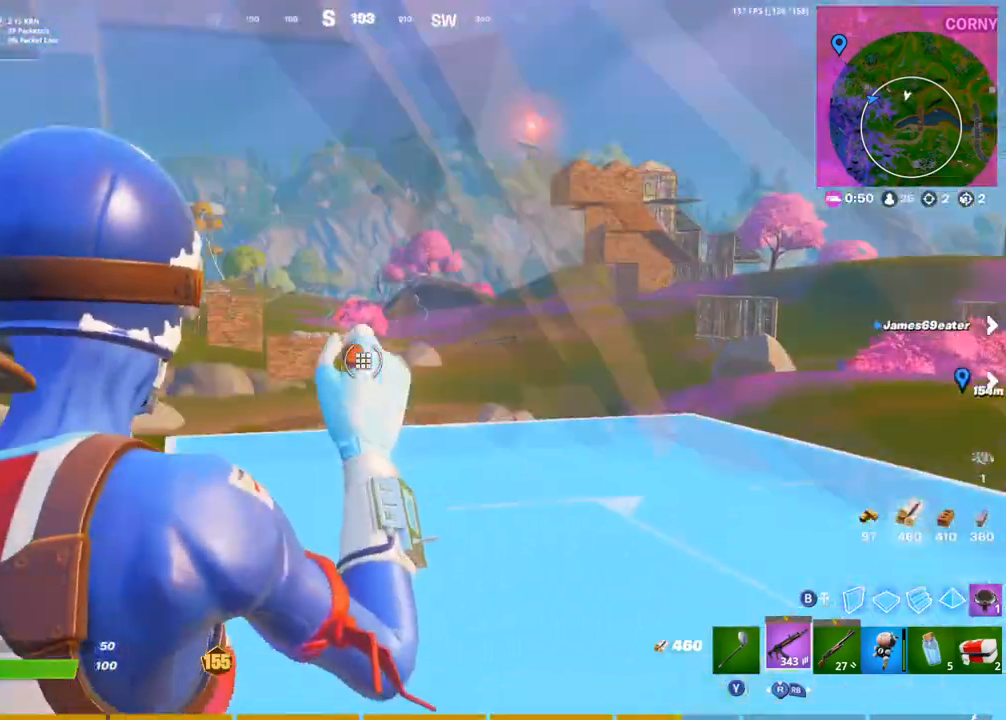
{"buttons": ["R2", "R3"], "left_stick": "center", "right_stick": "center", "events": [[50, "R3", "up"], [67, "right_stick", "left"], [167, "R2", "down"], [183, "right_stick", "down"], [250, "right_stick", "right"], [333, "right_stick", "up-left"], [450, "R3", "down"], [450, "right_stick", "center"]]}
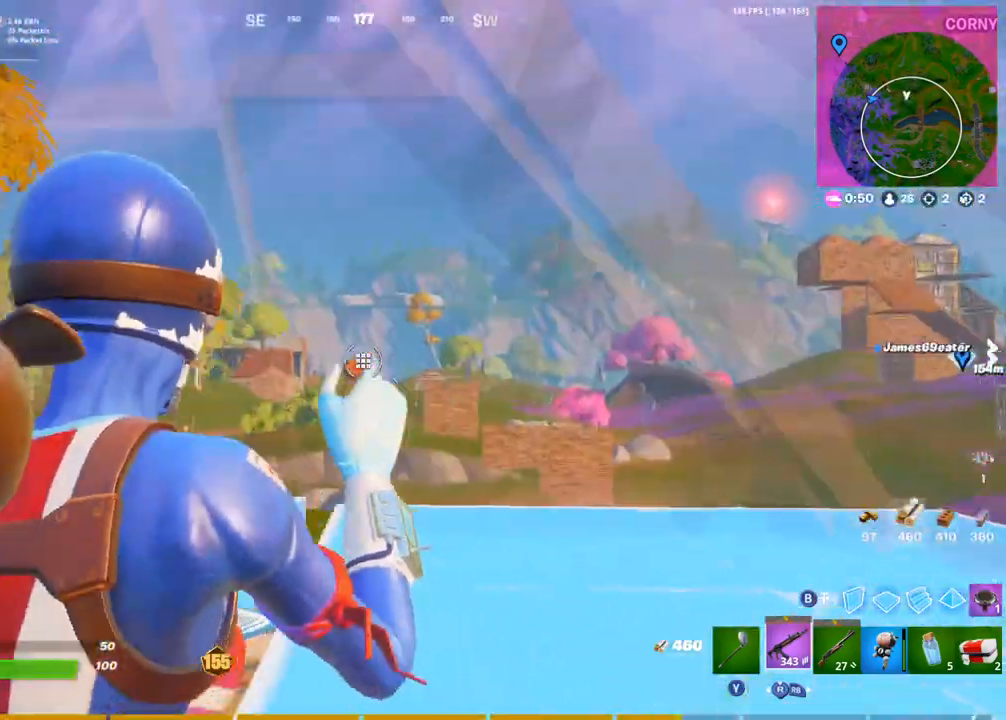
{"buttons": ["R2"], "left_stick": "center", "right_stick": "left", "events": [[50, "R3", "up"], [50, "right_stick", "left"], [67, "R2", "up"], [167, "right_stick", "down-right"], [183, "R2", "down"], [283, "right_stick", "up-left"], [433, "R3", "down"], [433, "right_stick", "left"], [500, "R3", "up"]]}
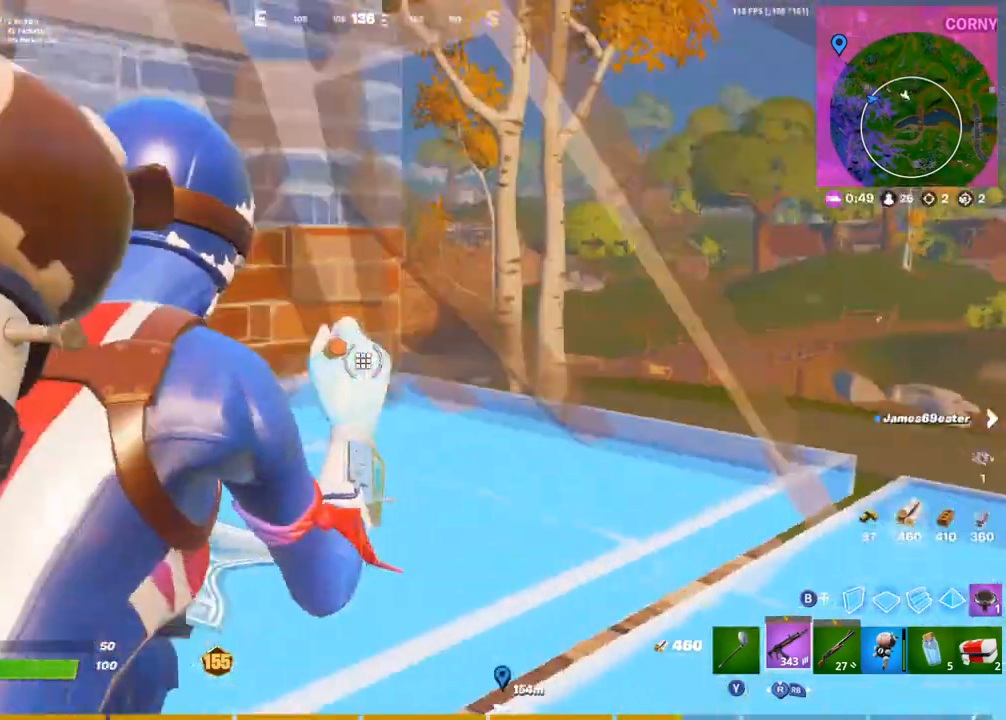
{"buttons": [], "left_stick": "center", "right_stick": "center", "events": [[17, "R2", "up"], [117, "right_stick", "down"], [133, "R2", "down"], [183, "right_stick", "right"], [250, "right_stick", "up"], [367, "right_stick", "center"], [383, "R3", "down"], [467, "R2", "up"], [467, "R3", "up"]]}
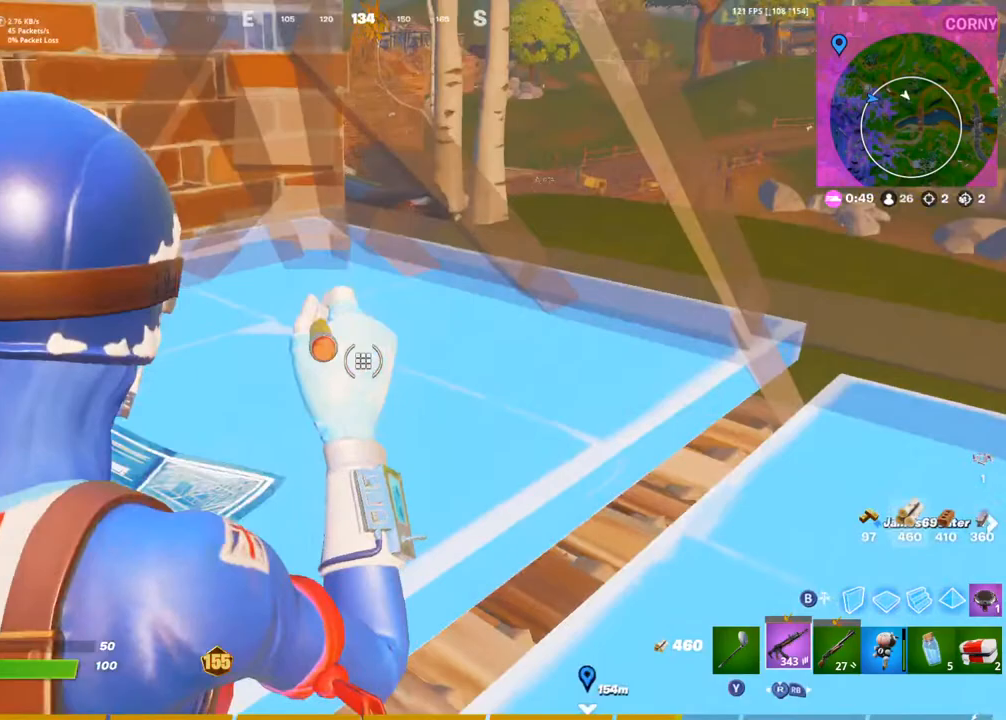
{"buttons": [], "left_stick": "center", "right_stick": "left", "events": [[17, "right_stick", "down-right"], [83, "R2", "down"], [183, "right_stick", "up-right"], [250, "right_stick", "up-left"], [350, "R3", "down"], [350, "right_stick", "left"], [433, "R3", "up"], [450, "R2", "up"]]}
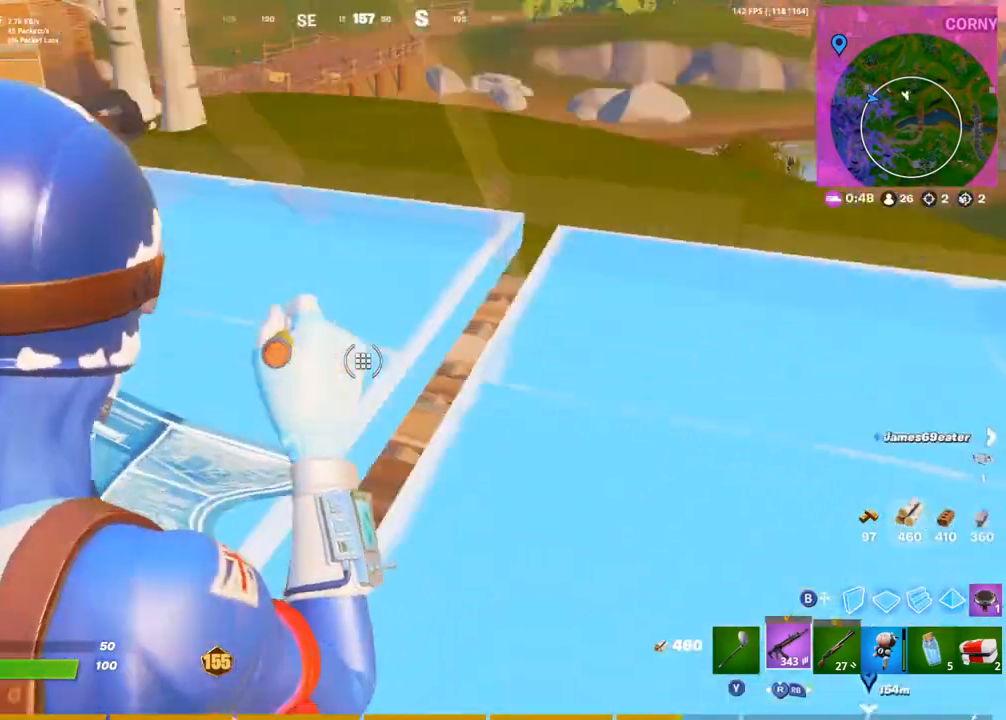
{"buttons": [], "left_stick": "center", "right_stick": "down-left", "events": [[67, "right_stick", "down-right"], [83, "R2", "down"], [200, "right_stick", "up-left"], [300, "right_stick", "left"], [333, "R3", "down"], [417, "R2", "up"], [433, "R3", "up"], [433, "right_stick", "down-left"]]}
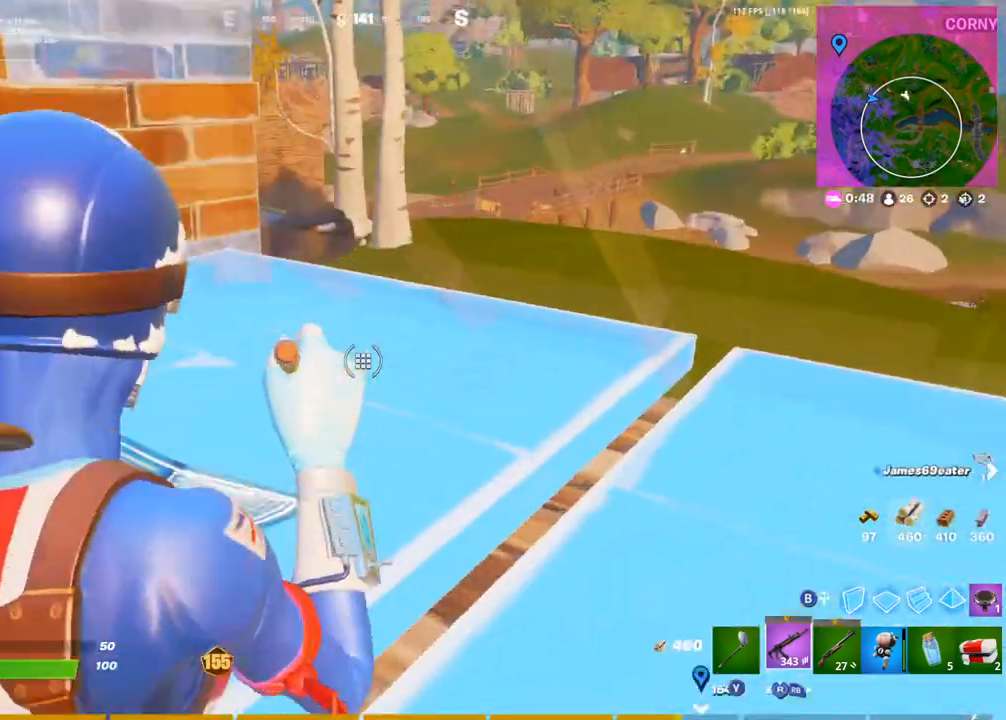
{"buttons": [], "left_stick": "center", "right_stick": "left", "events": [[50, "right_stick", "down-right"], [67, "R2", "down"], [150, "right_stick", "up-right"], [217, "right_stick", "up-left"], [333, "right_stick", "left"], [350, "R3", "down"], [433, "R2", "up"], [450, "R3", "up"]]}
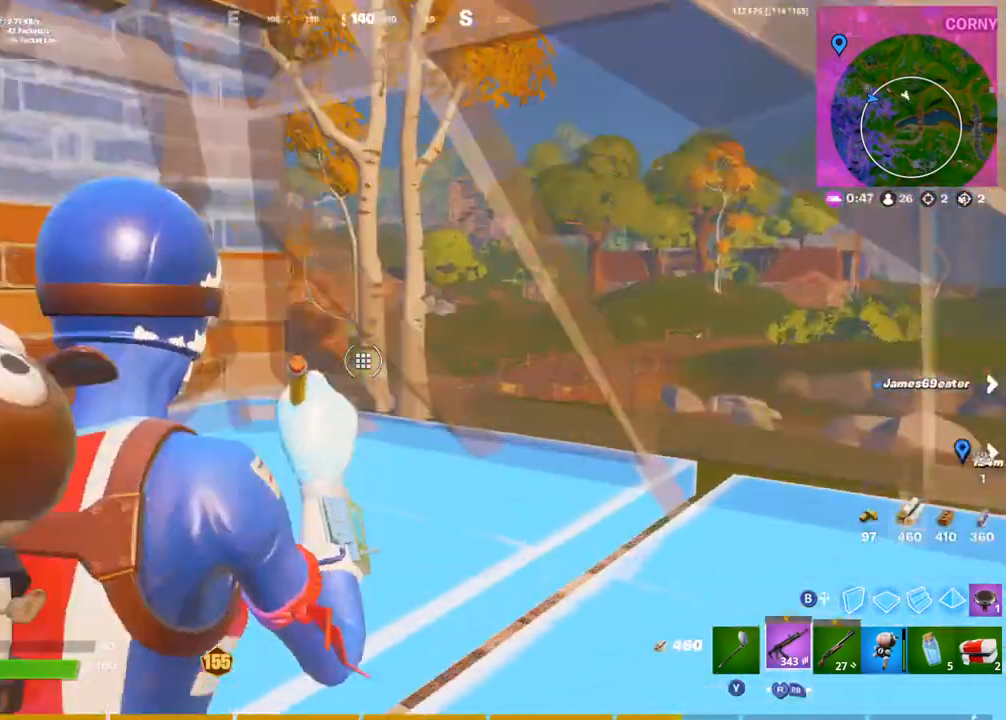
{"buttons": [], "left_stick": "center", "right_stick": "center", "events": [[17, "right_stick", "down-right"], [50, "R2", "down"], [133, "right_stick", "up-right"], [183, "right_stick", "up-left"], [300, "R3", "down"], [300, "right_stick", "center"], [350, "right_stick", "down-left"], [367, "R2", "up"], [367, "R3", "up"], [450, "right_stick", "center"]]}
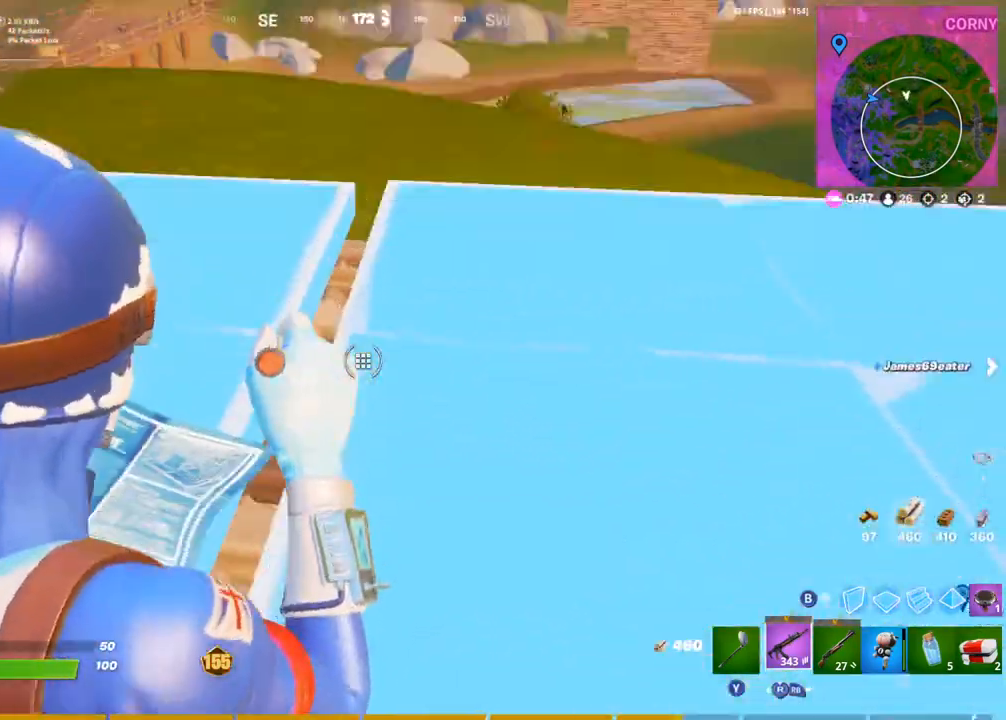
{"buttons": [], "left_stick": "center", "right_stick": "center", "events": [[117, "right_stick", "up-left"], [300, "right_stick", "center"]]}
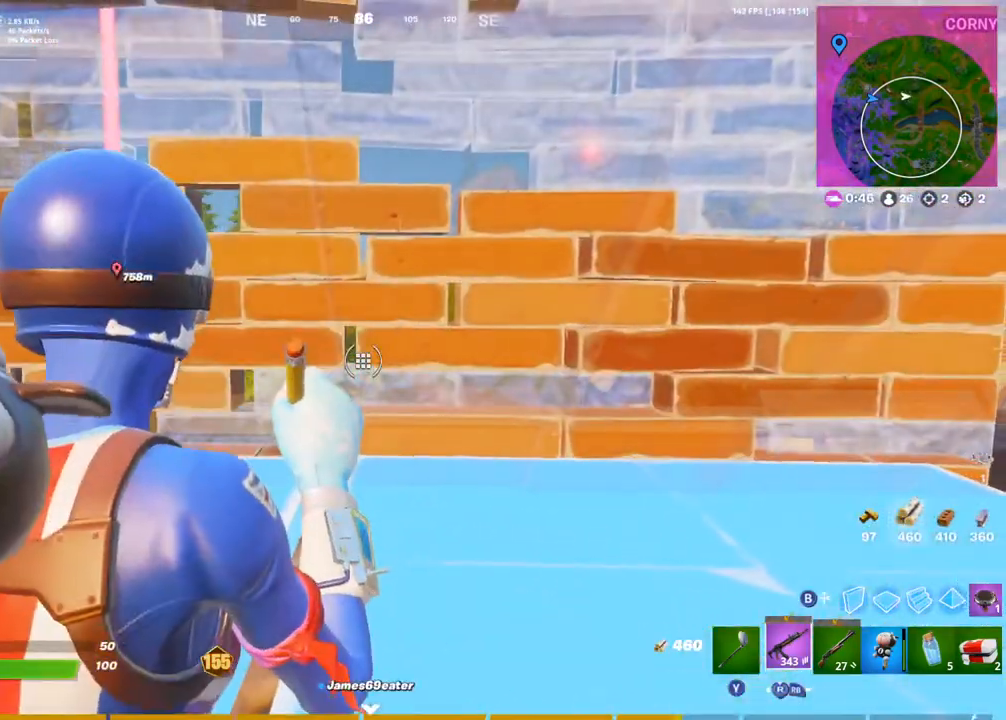
{"buttons": [], "left_stick": "center", "right_stick": "center", "events": []}
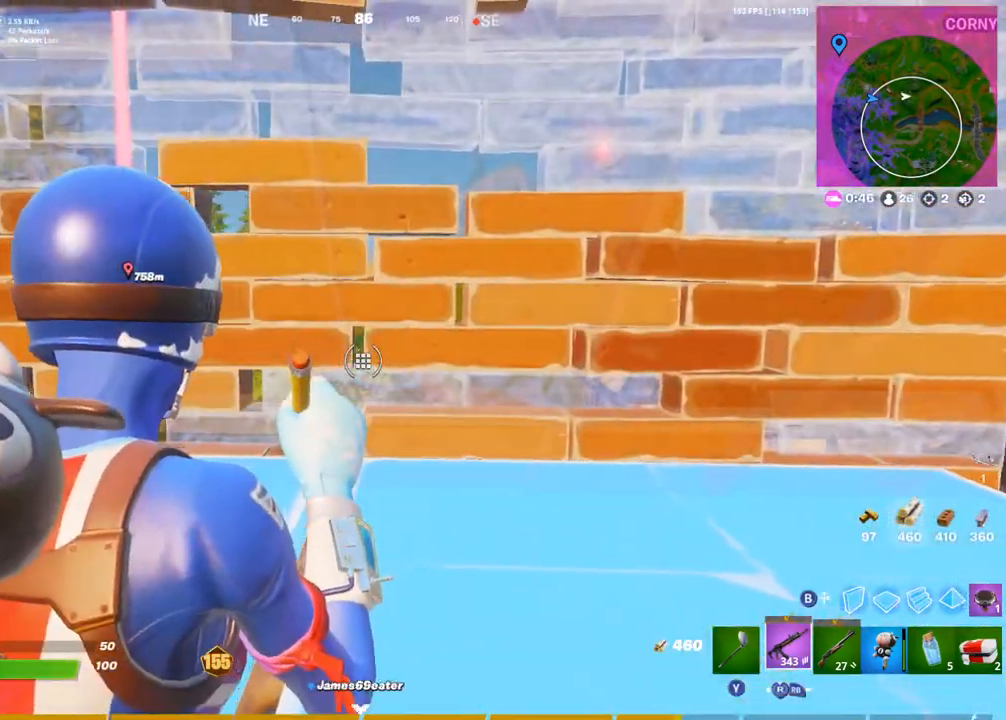
{"buttons": [], "left_stick": "center", "right_stick": "center", "events": [[33, "right_stick", "left"], [117, "right_stick", "center"], [250, "R3", "down"], [317, "R3", "up"]]}
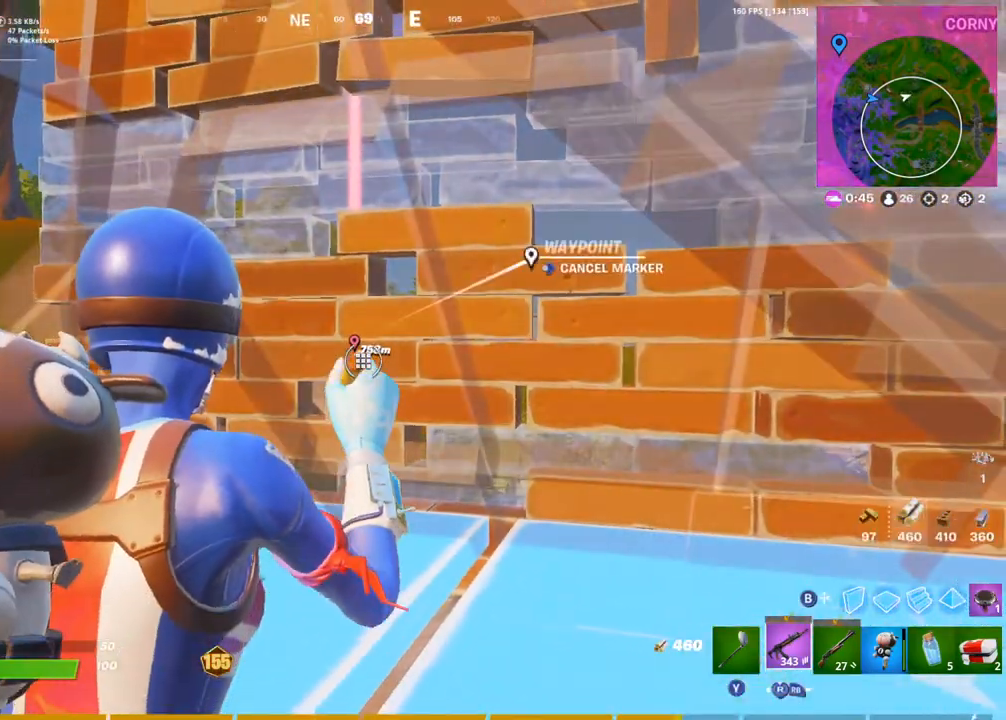
{"buttons": [], "left_stick": "center", "right_stick": "center", "events": []}
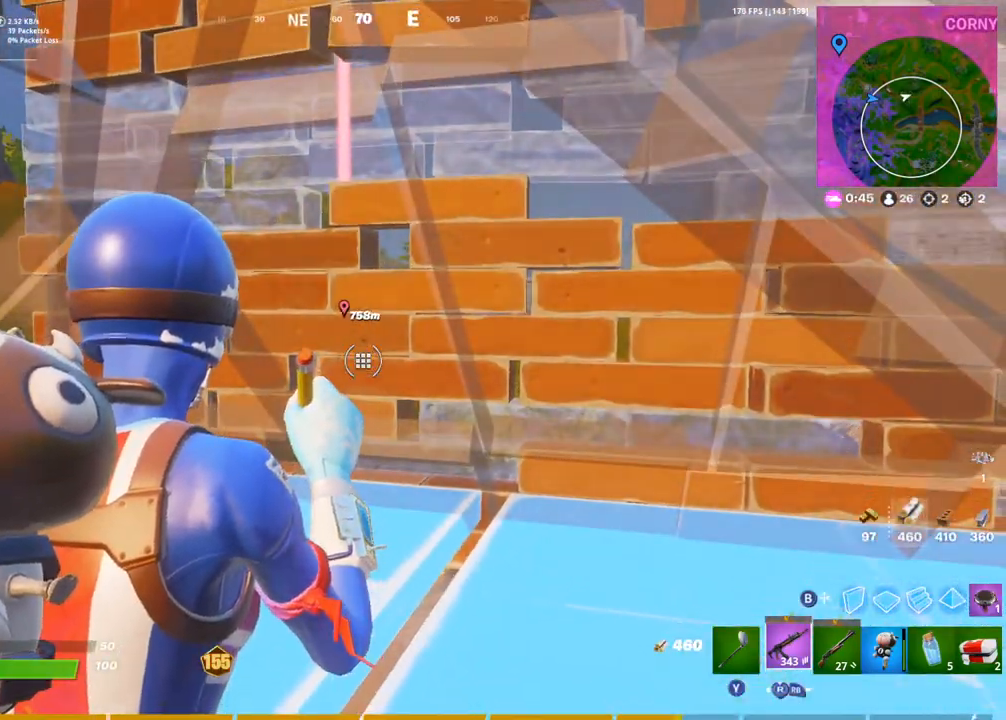
{"buttons": [], "left_stick": "center", "right_stick": "center", "events": [[67, "right_stick", "down-right"], [200, "right_stick", "center"]]}
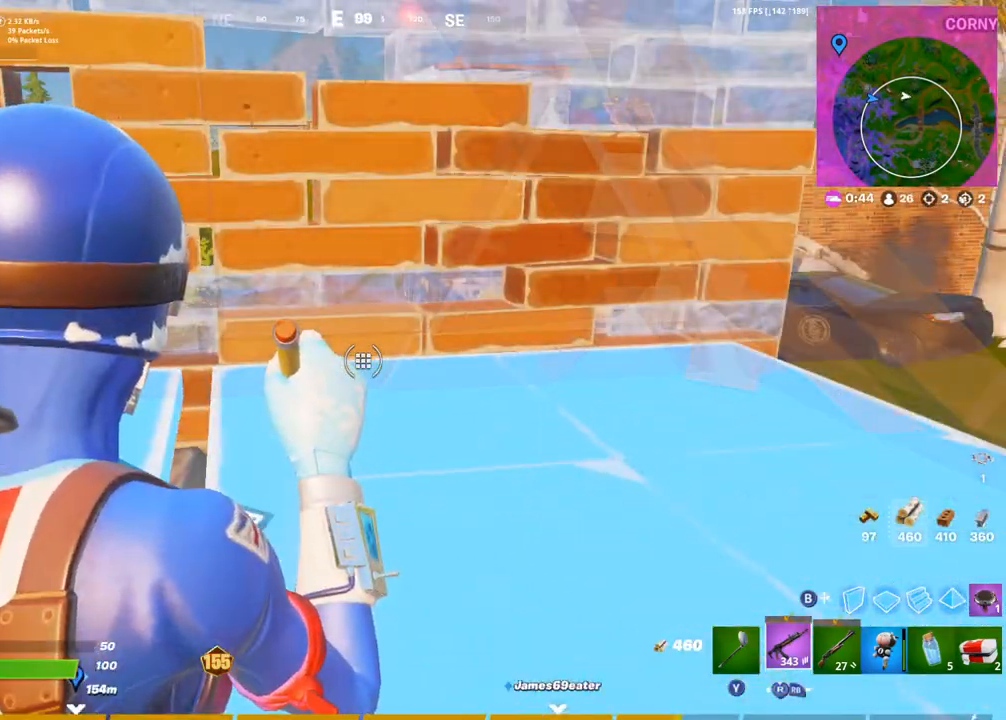
{"buttons": [], "left_stick": "center", "right_stick": "center", "events": [[150, "right_stick", "up"], [233, "right_stick", "center"]]}
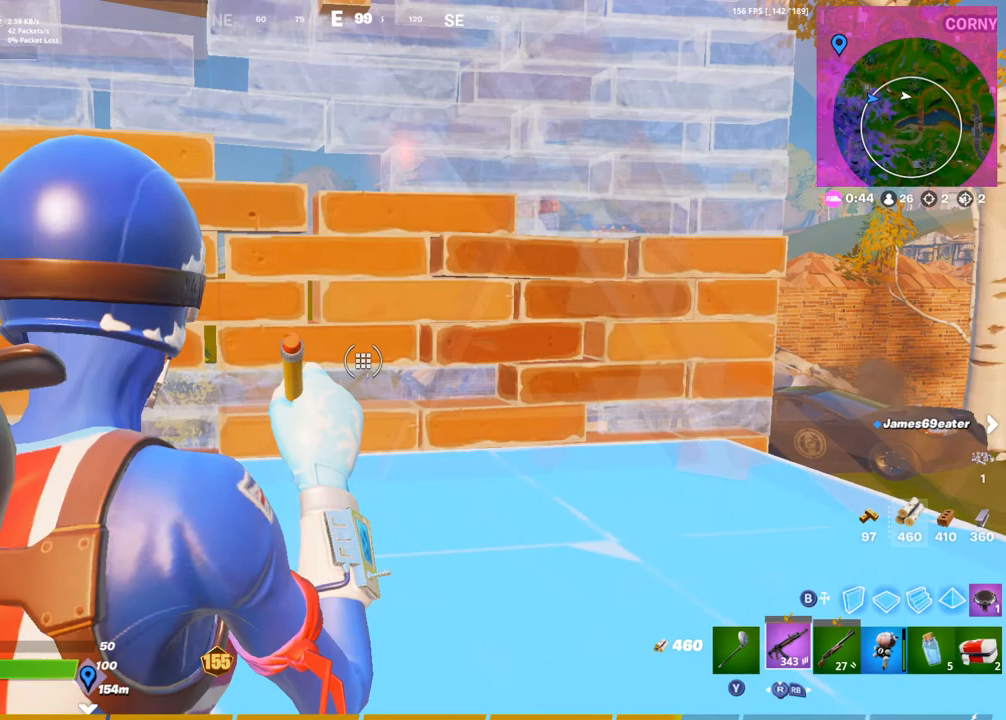
{"buttons": [], "left_stick": "center", "right_stick": "center", "events": []}
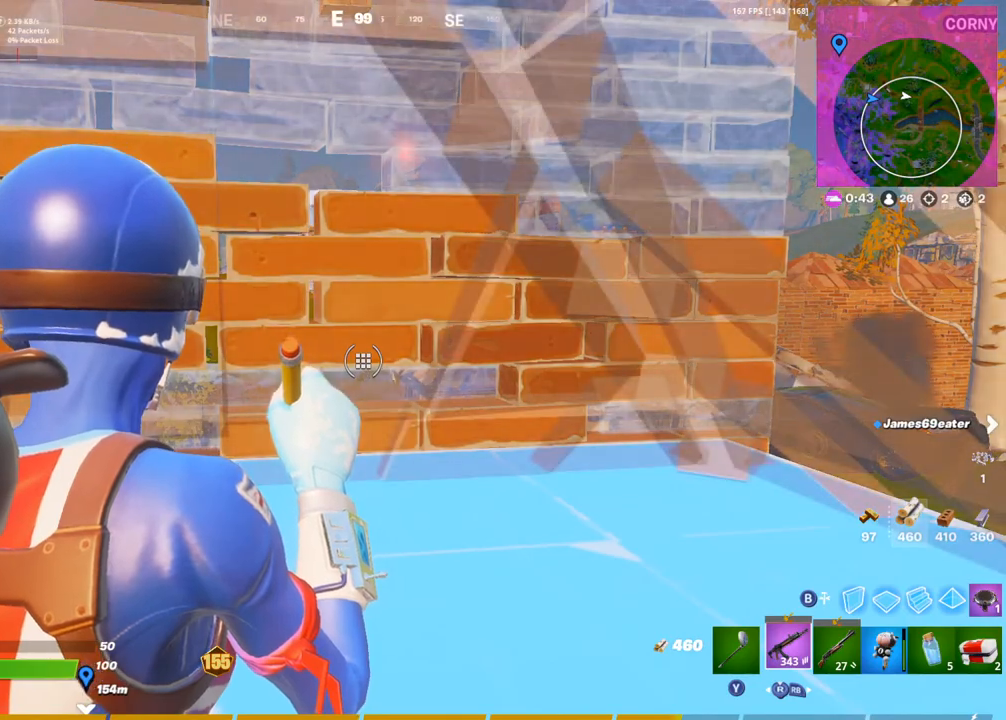
{"buttons": [], "left_stick": "center", "right_stick": "center", "events": []}
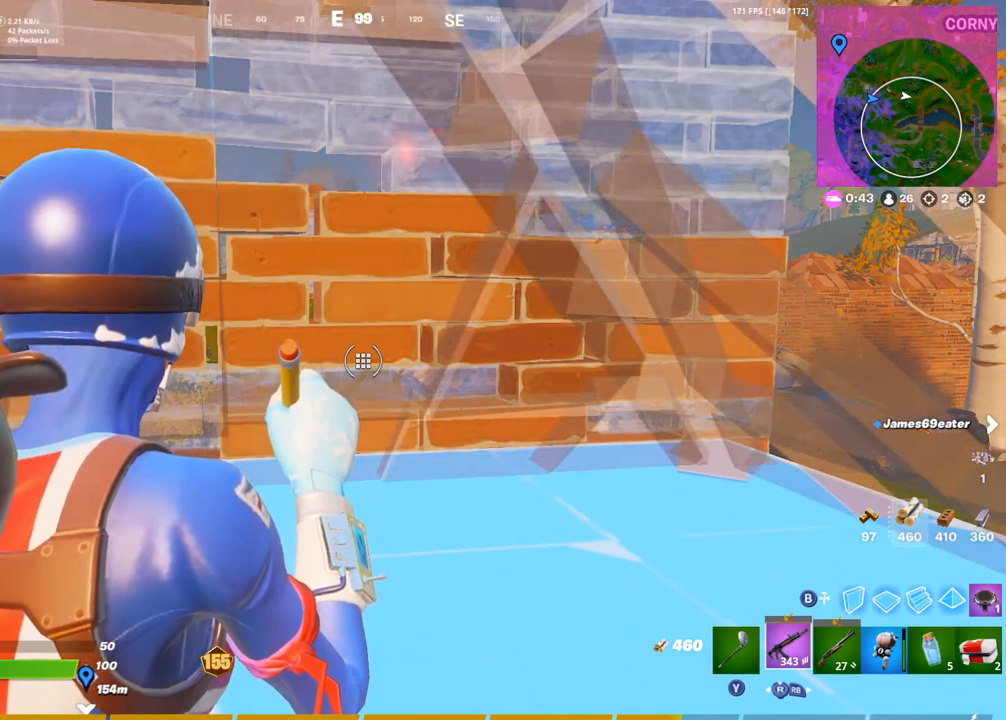
{"buttons": [], "left_stick": "center", "right_stick": "center", "events": []}
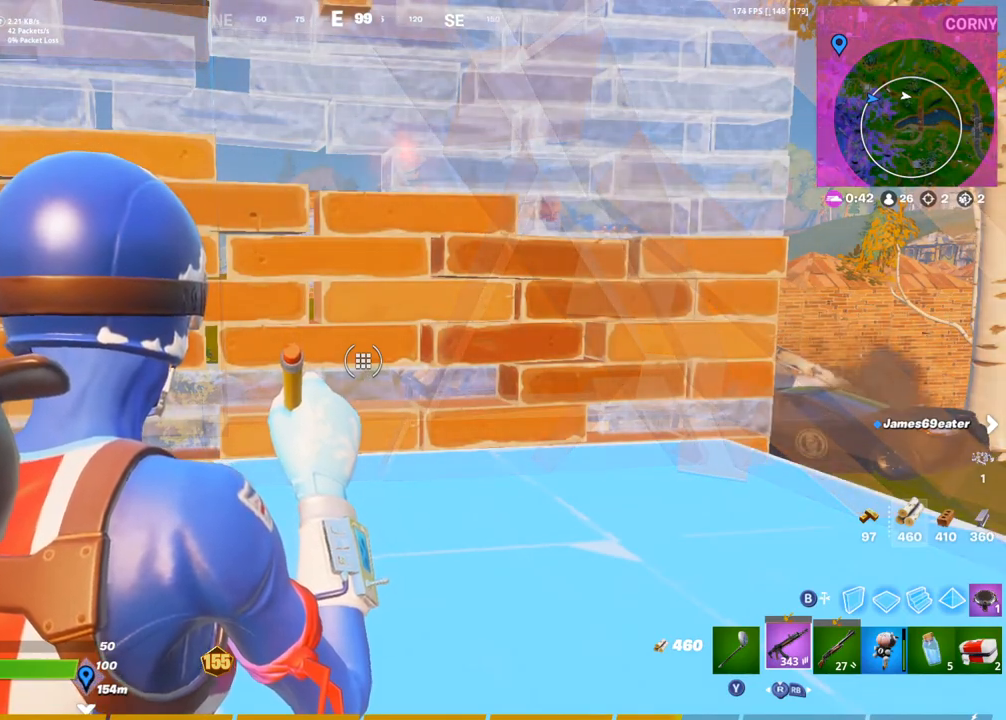
{"buttons": [], "left_stick": "center", "right_stick": "center", "events": []}
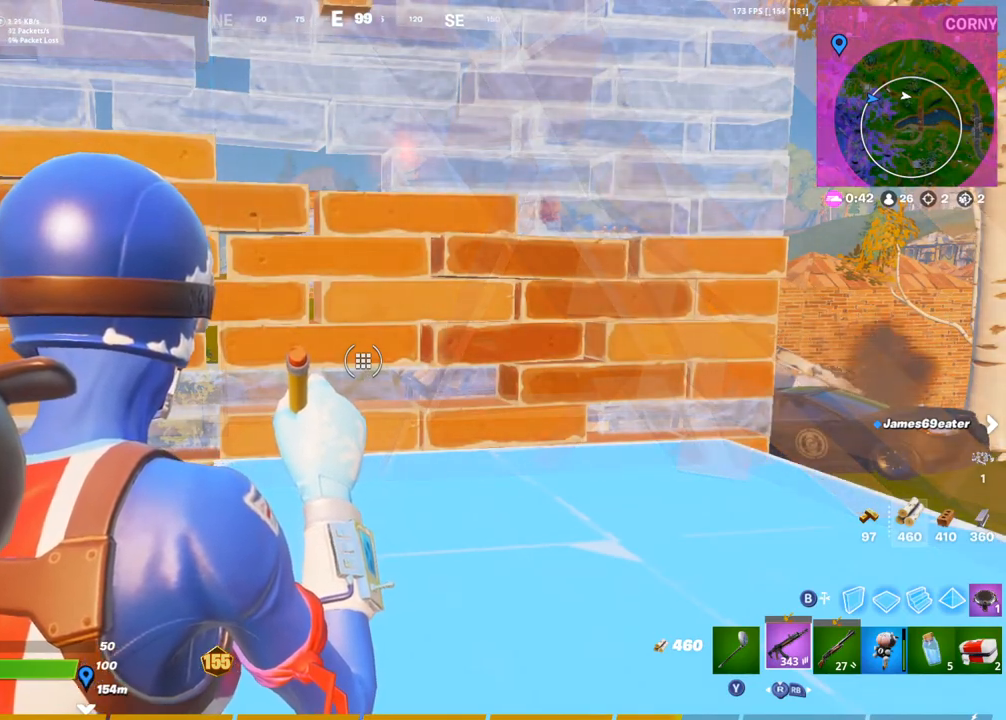
{"buttons": [], "left_stick": "center", "right_stick": "center", "events": [[50, "right_stick", "left"], [283, "right_stick", "center"]]}
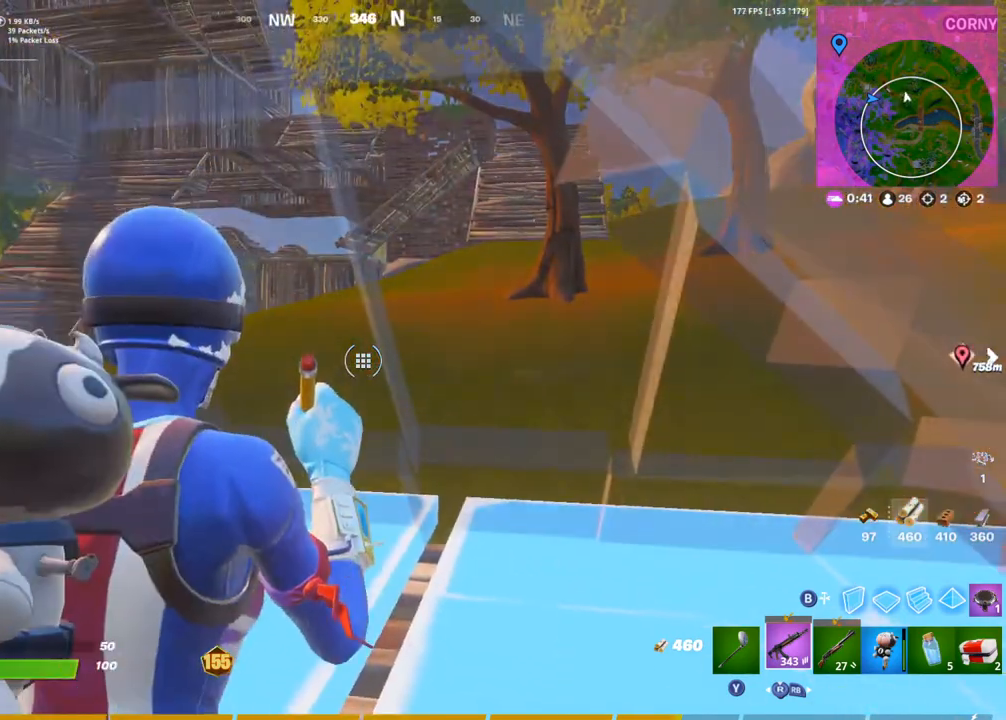
{"buttons": [], "left_stick": "center", "right_stick": "center", "events": [[167, "right_stick", "left"], [350, "right_stick", "center"]]}
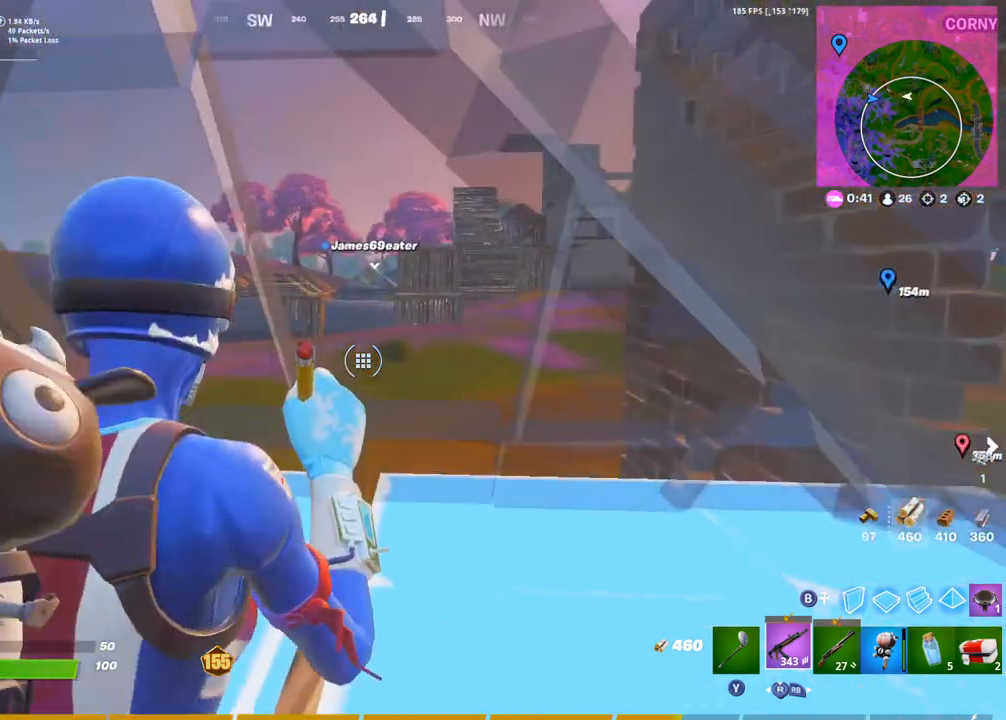
{"buttons": [], "left_stick": "center", "right_stick": "center", "events": [[267, "right_stick", "right"], [417, "right_stick", "center"]]}
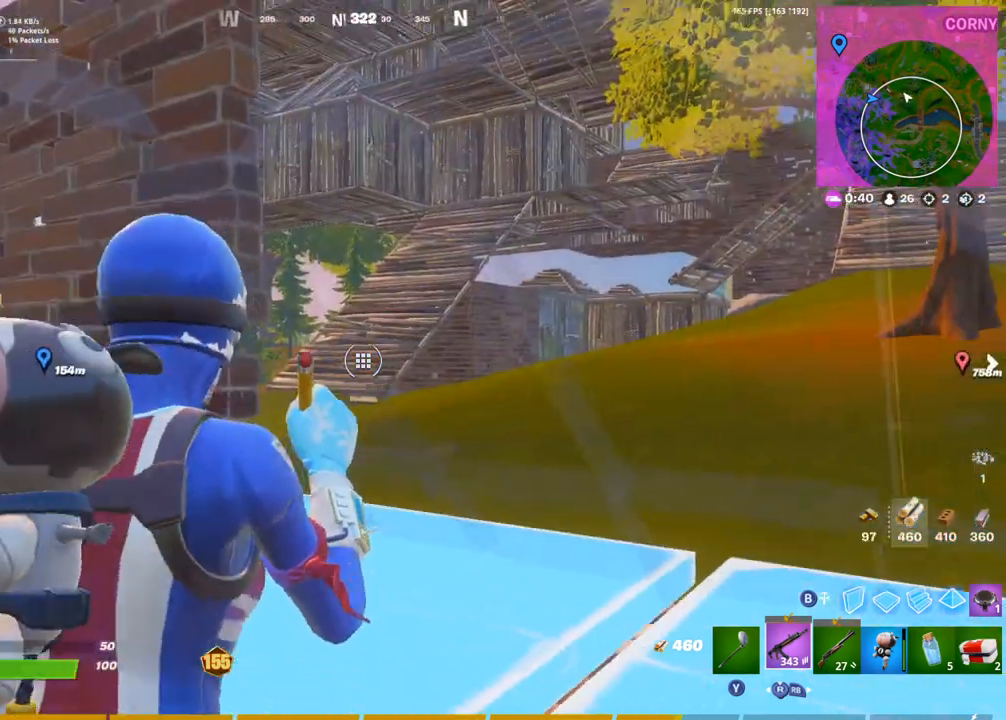
{"buttons": [], "left_stick": "center", "right_stick": "center", "events": []}
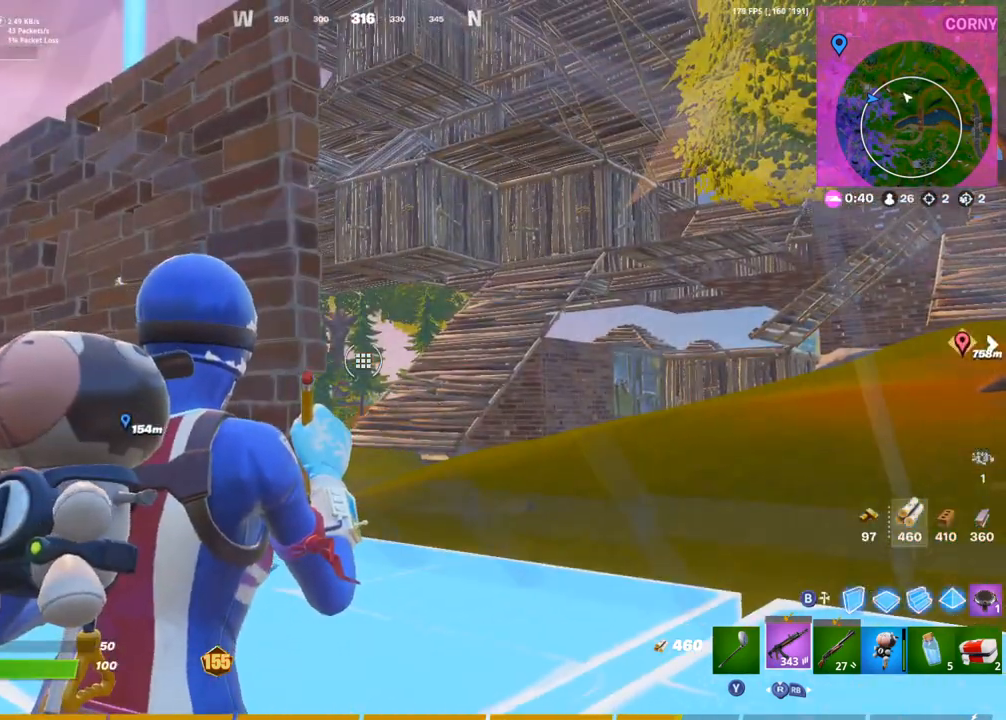
{"buttons": [], "left_stick": "center", "right_stick": "center", "events": [[233, "right_stick", "left"], [450, "right_stick", "center"]]}
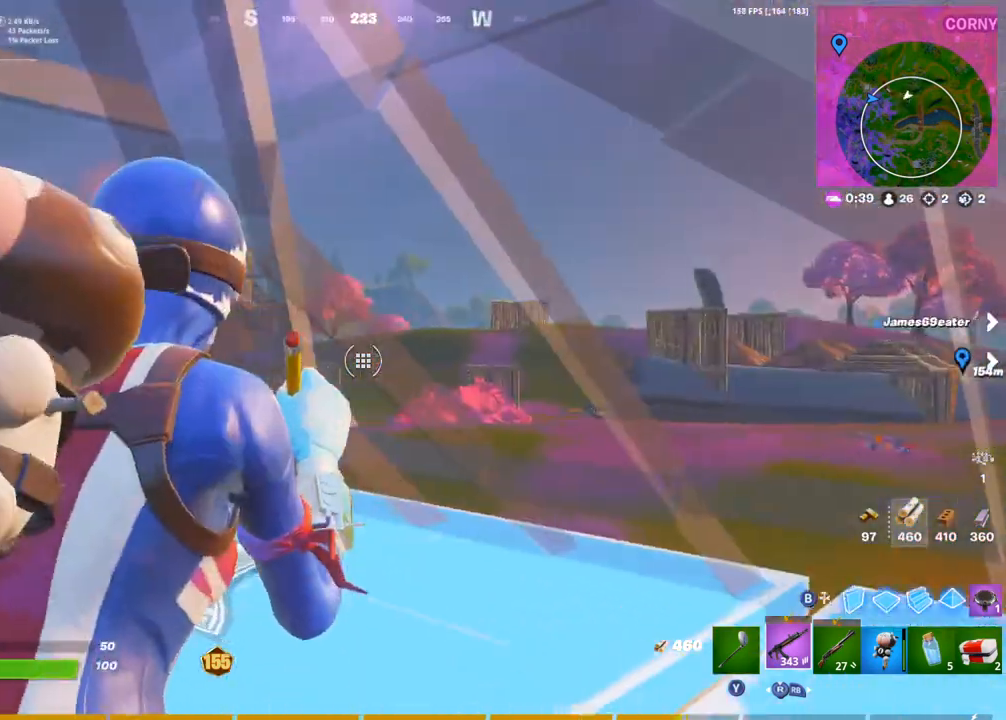
{"buttons": [], "left_stick": "center", "right_stick": "center", "events": [[67, "right_stick", "left"], [217, "right_stick", "center"], [283, "right_stick", "left"], [433, "right_stick", "center"]]}
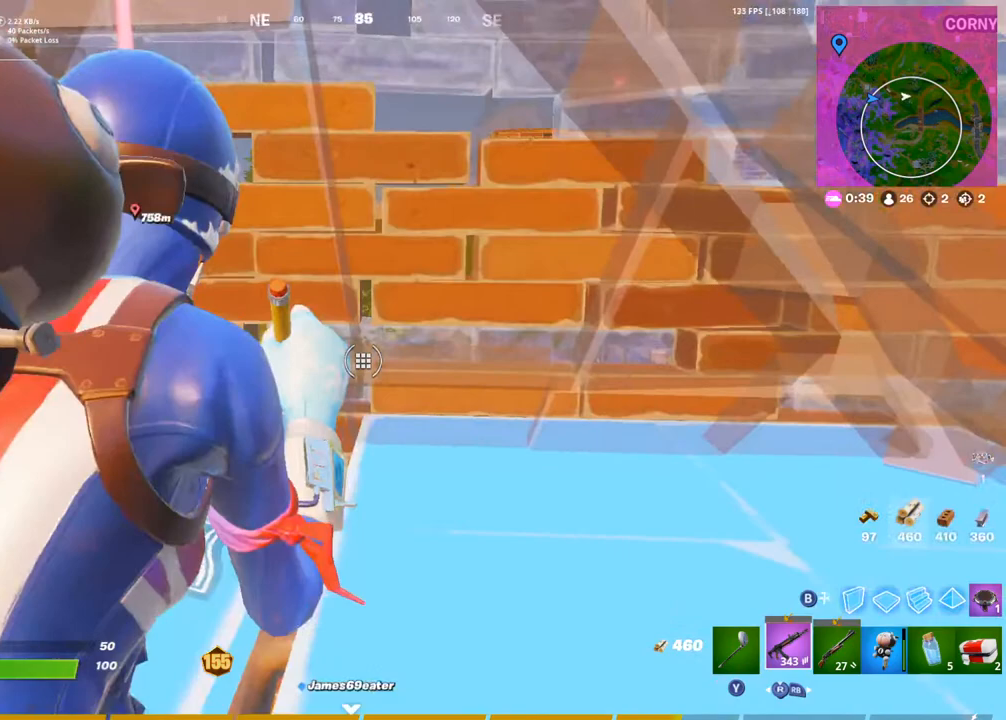
{"buttons": [], "left_stick": "center", "right_stick": "center", "events": [[233, "right_stick", "right"], [350, "right_stick", "center"]]}